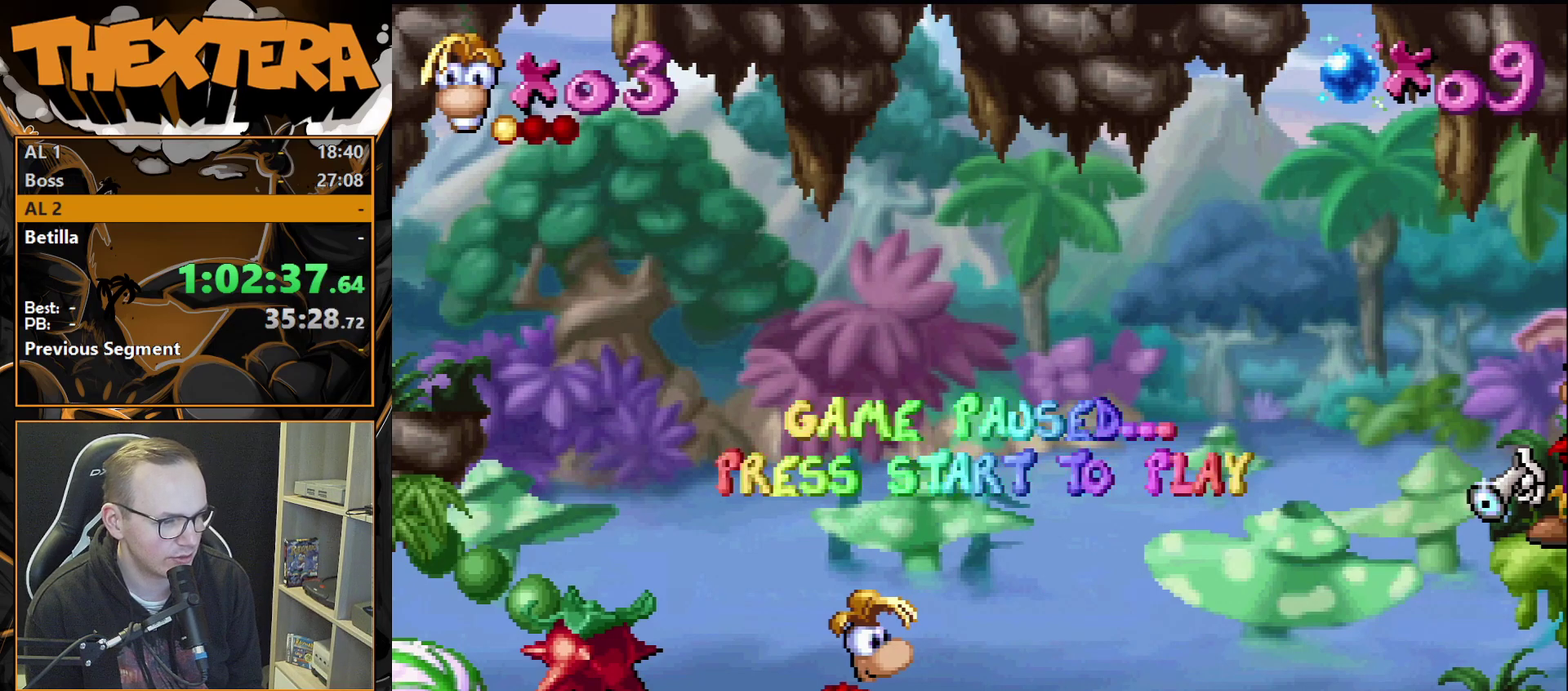
Gameplay with a controller (PlayStation layout); each line is a JSON object with the inputs held at the frame after it (dt_ms = milliseconds from this image to that frame). "events" lists button and stick changes between this image and that frame as [ms after this image, input, new state], when the widget could be followed in between. Not read: L3 R3.
{"dt_ms": 200, "buttons": ["CROSS", "DPAD_RIGHT"], "events": [[100, "CROSS", "down"], [167, "DPAD_RIGHT", "down"]]}
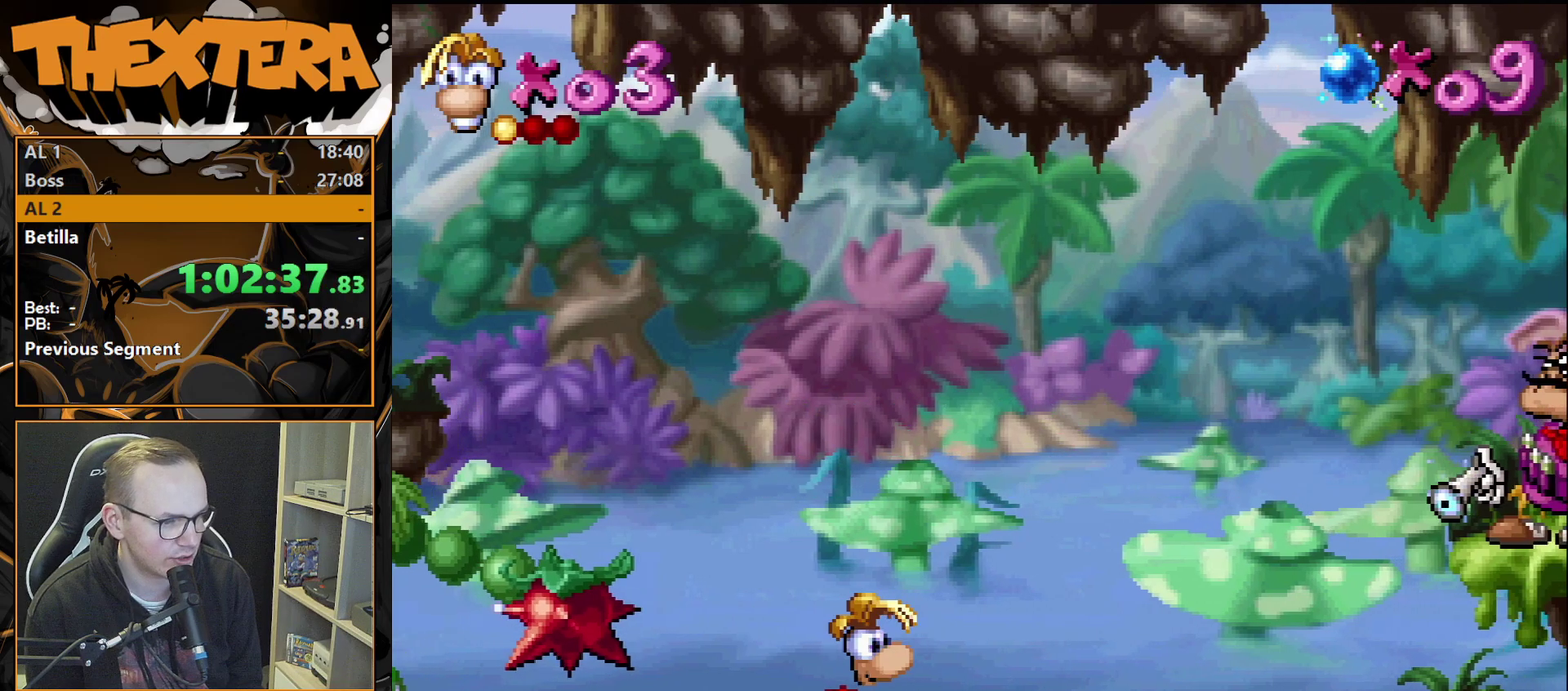
{"dt_ms": 200, "buttons": ["SQUARE"], "events": [[17, "CROSS", "up"], [117, "SQUARE", "down"], [183, "DPAD_RIGHT", "up"]]}
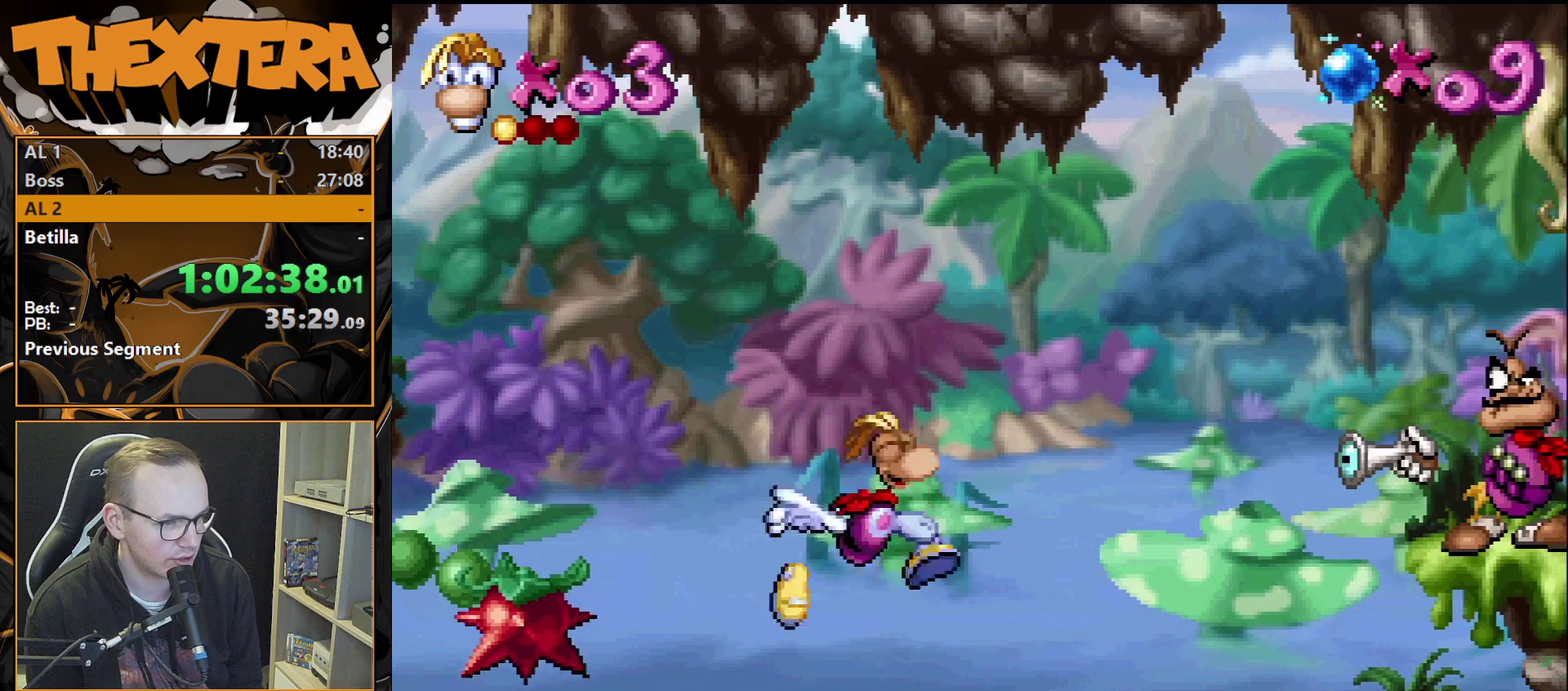
{"dt_ms": 300, "buttons": ["SQUARE"], "events": []}
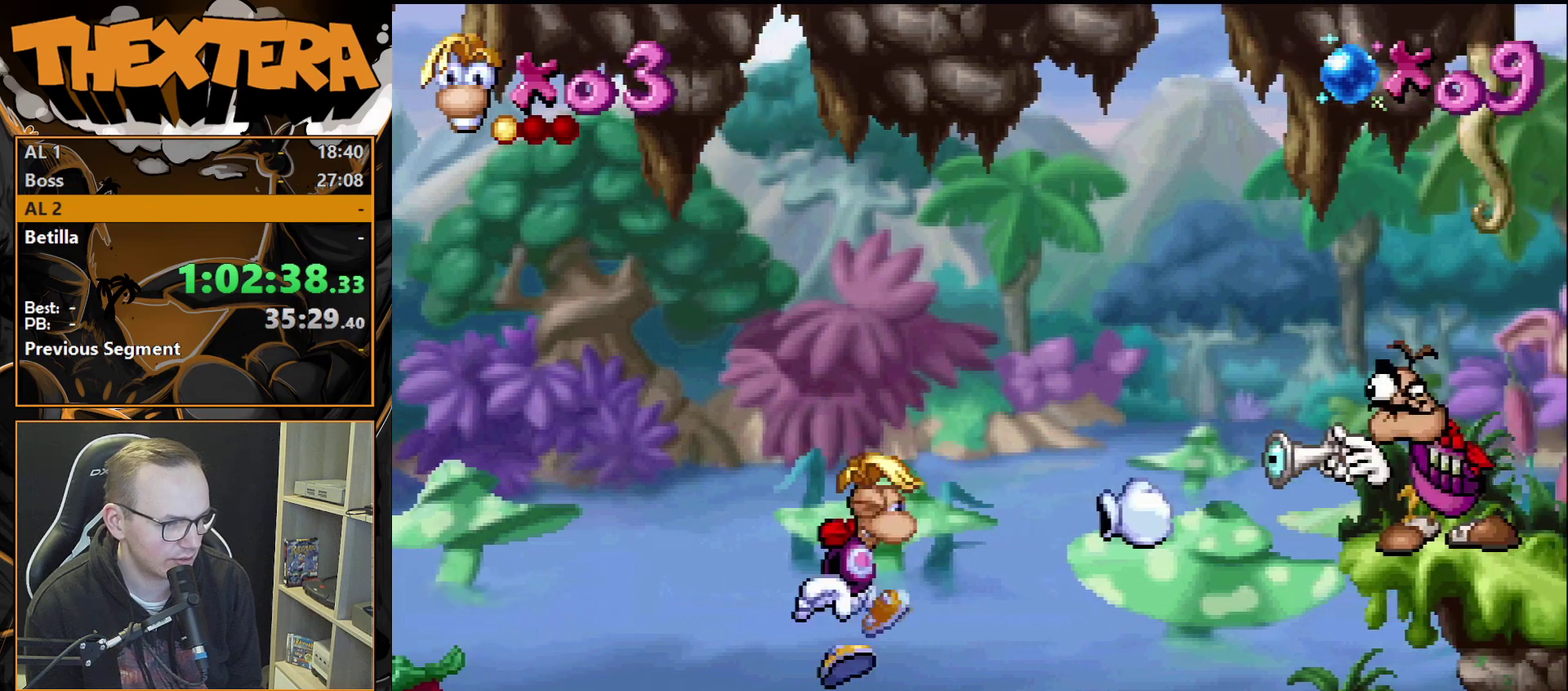
{"dt_ms": 500, "buttons": [], "events": [[17, "SQUARE", "up"]]}
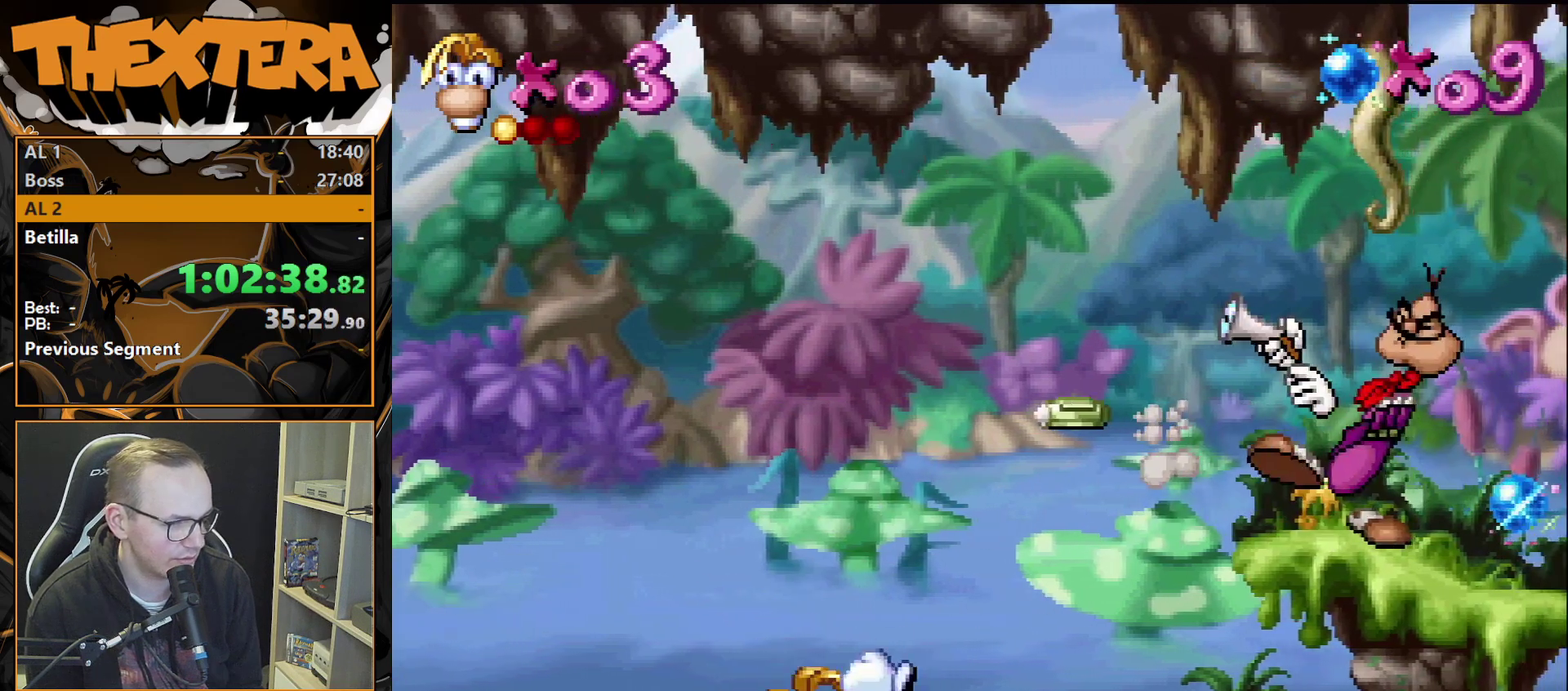
{"dt_ms": 500, "buttons": [], "events": []}
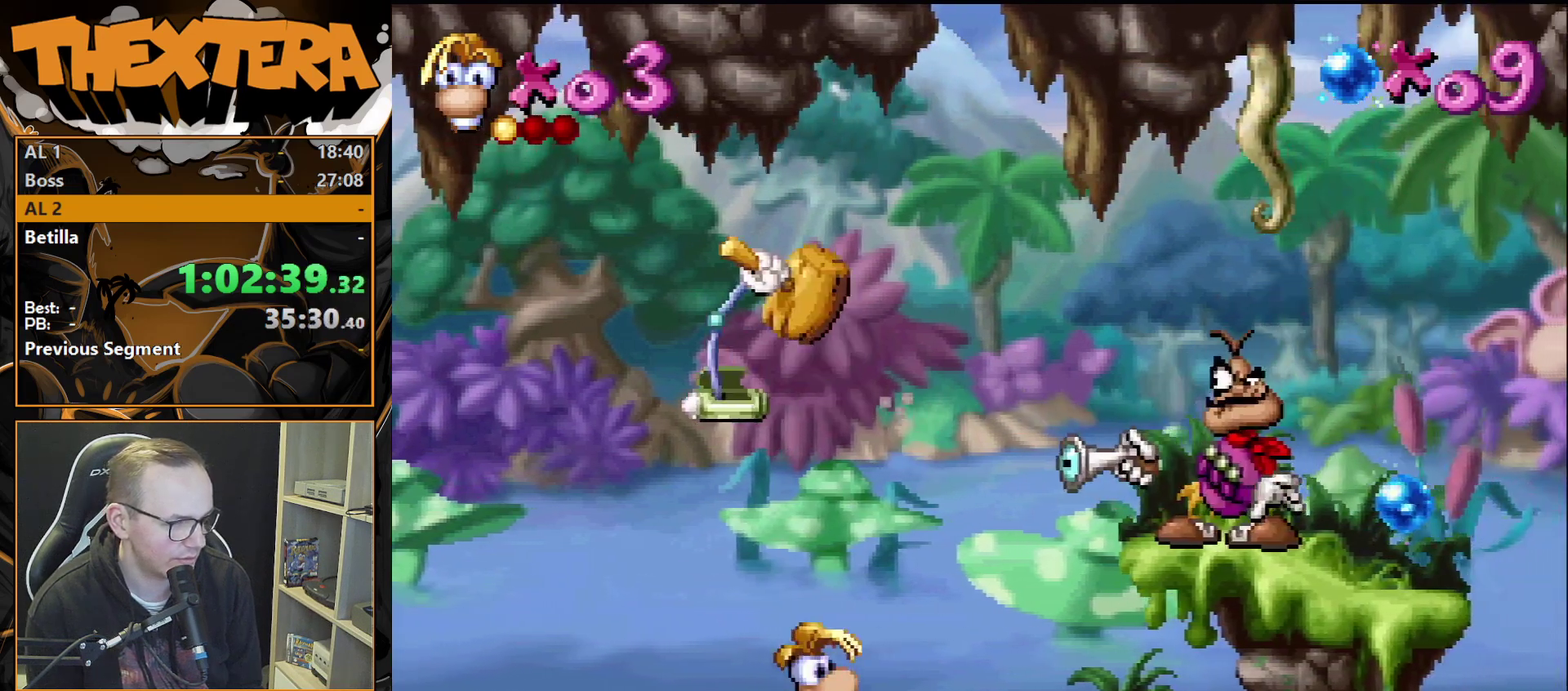
{"dt_ms": 500, "buttons": ["CROSS"], "events": [[467, "CROSS", "down"]]}
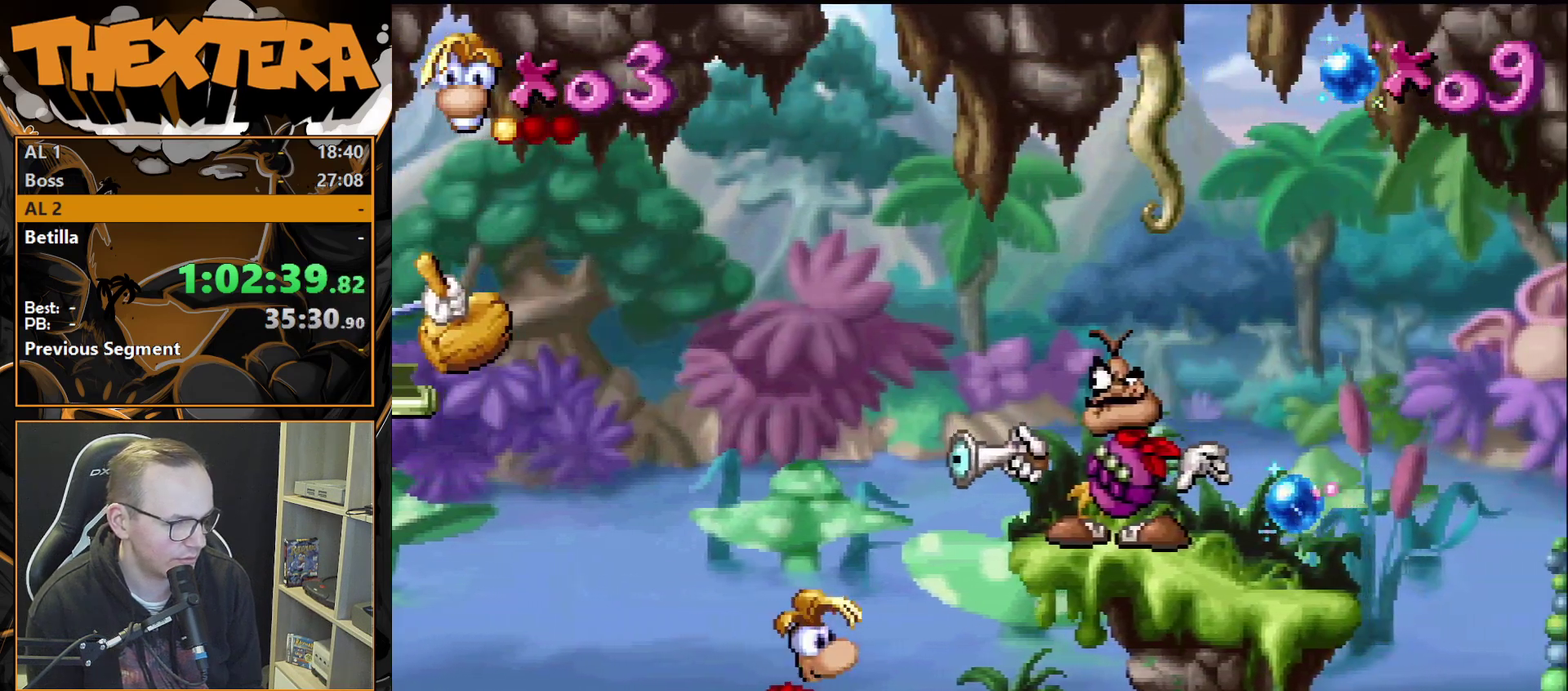
{"dt_ms": 300, "buttons": ["SQUARE", "DPAD_RIGHT"], "events": [[117, "DPAD_RIGHT", "down"], [217, "SQUARE", "down"], [283, "CROSS", "up"]]}
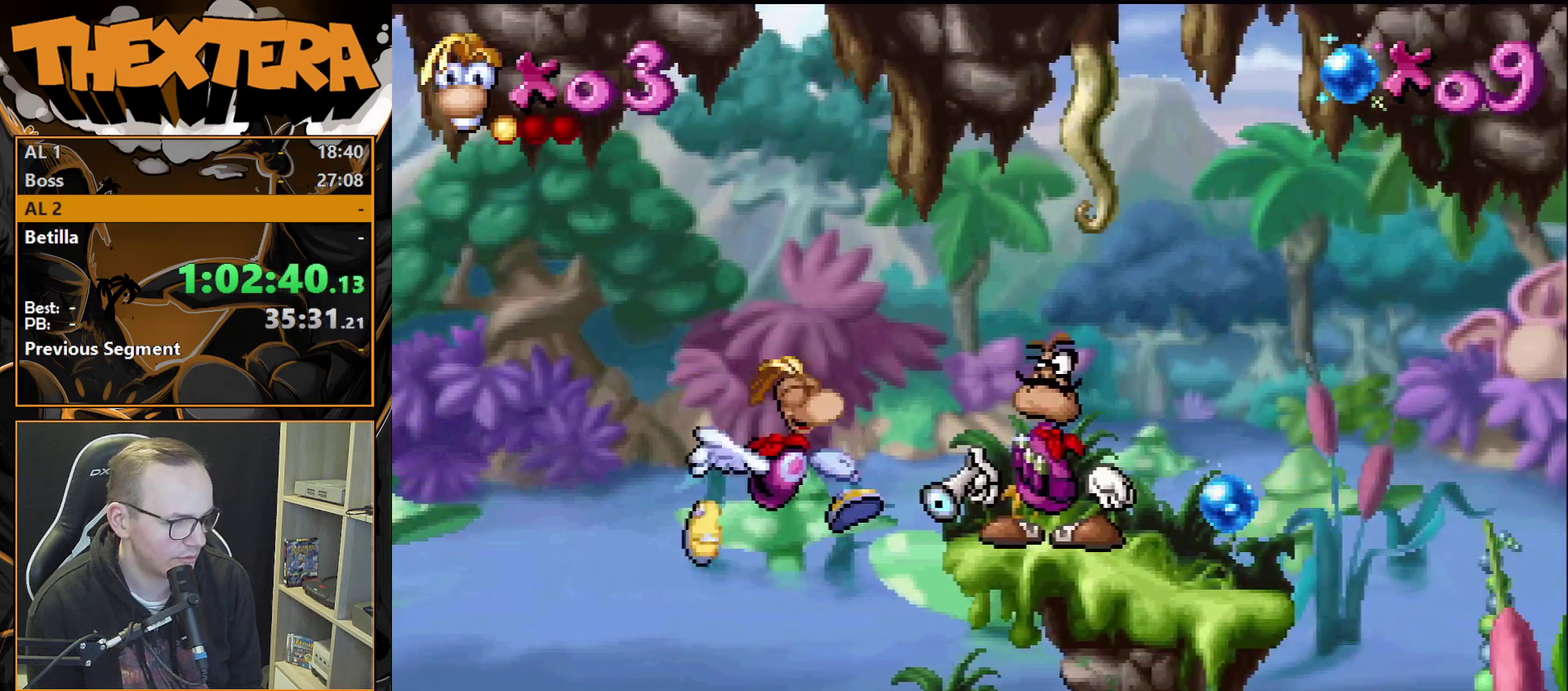
{"dt_ms": 900, "buttons": [], "events": [[67, "SQUARE", "up"], [883, "DPAD_RIGHT", "up"]]}
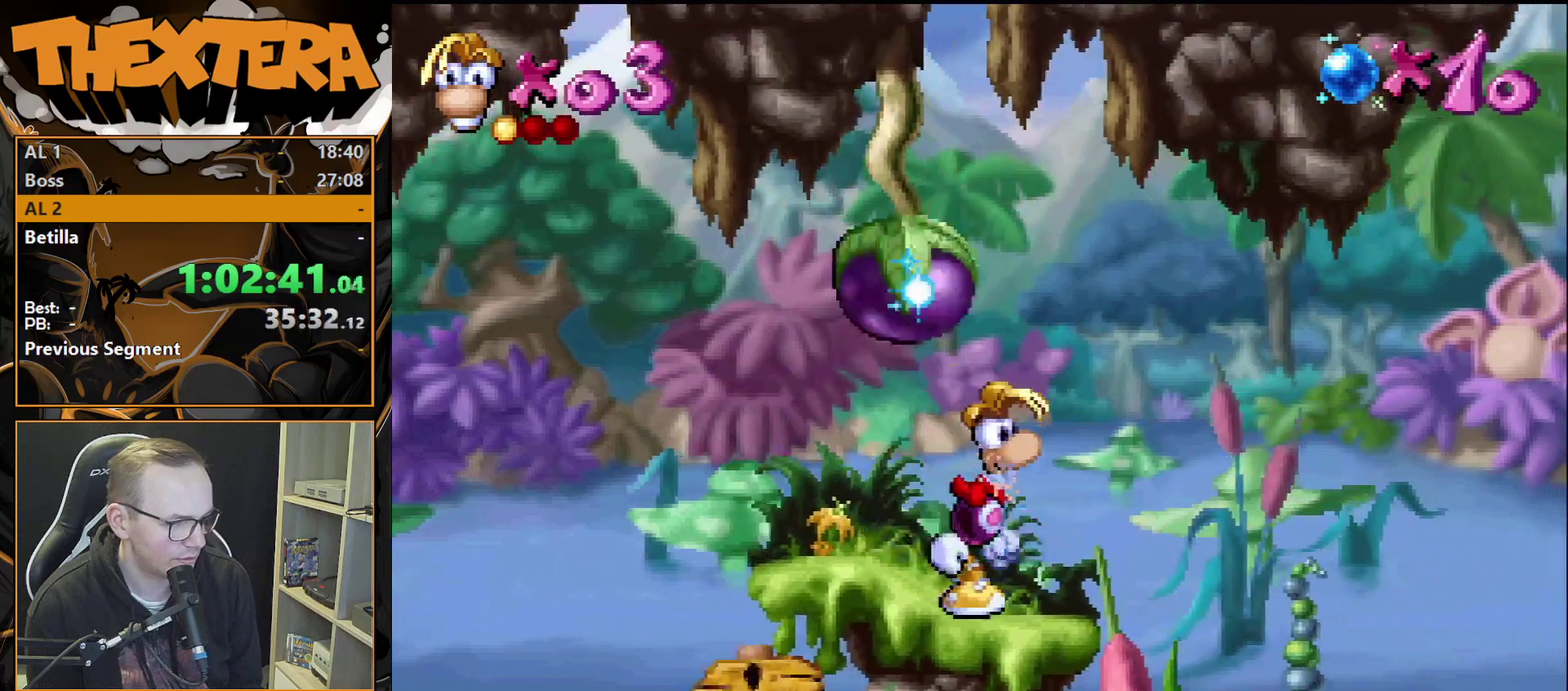
{"dt_ms": 300, "buttons": ["DPAD_LEFT"], "events": [[17, "DPAD_LEFT", "down"]]}
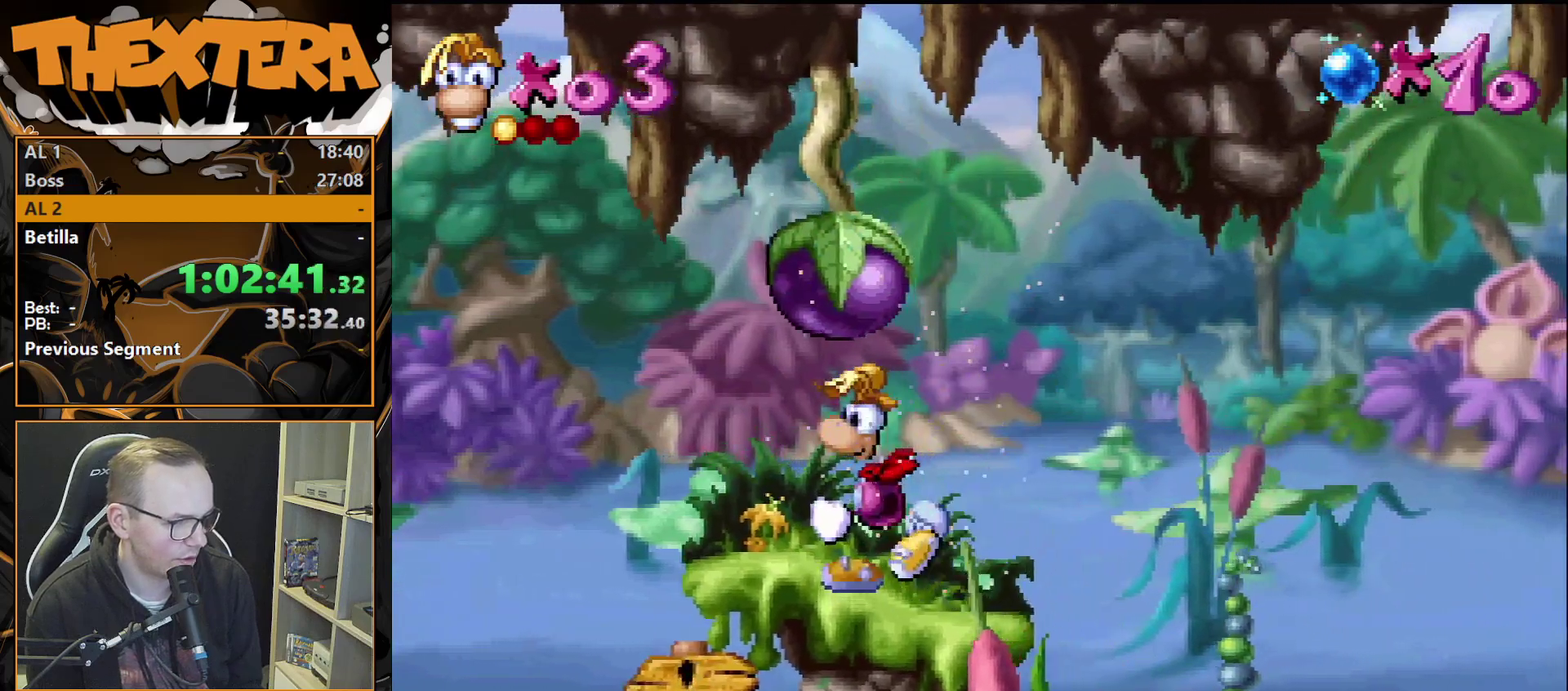
{"dt_ms": 500, "buttons": [], "events": [[467, "DPAD_LEFT", "up"]]}
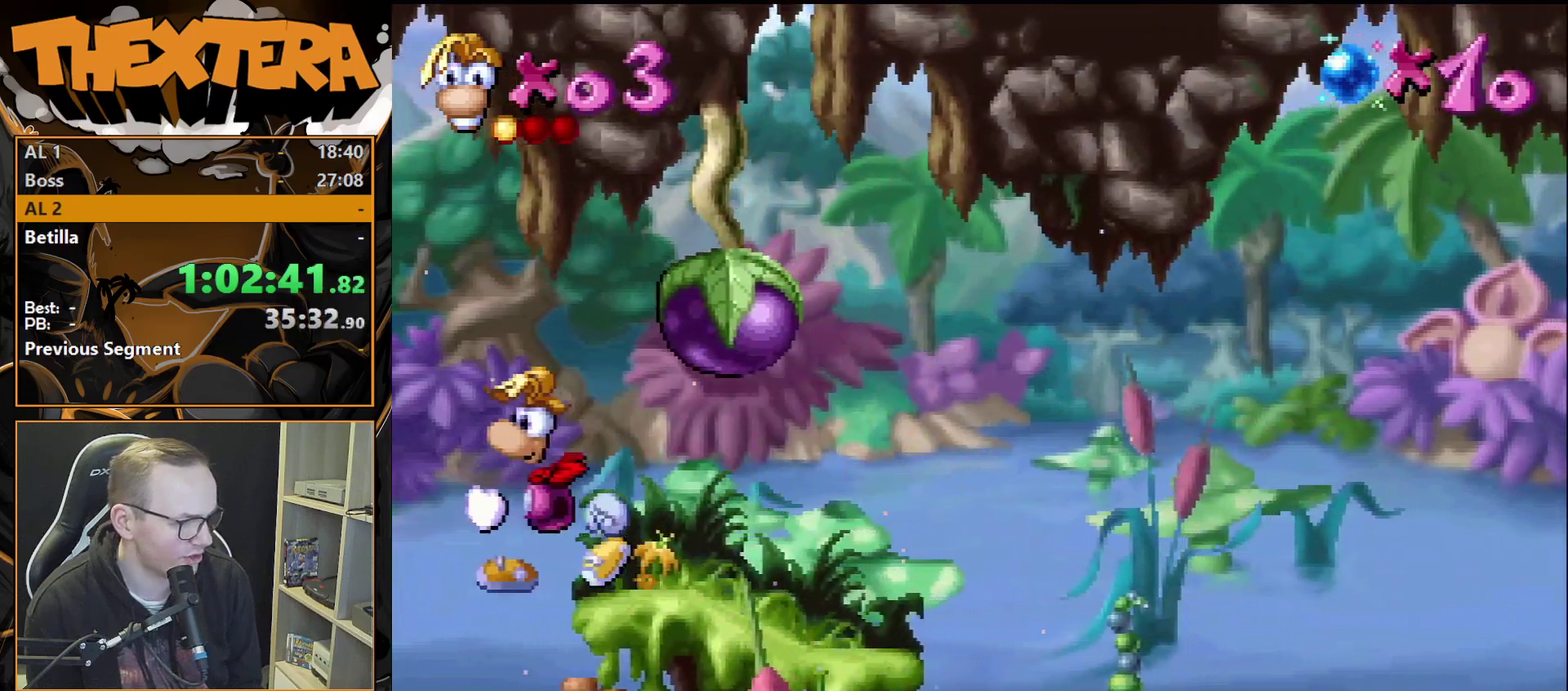
{"dt_ms": 500, "buttons": ["DPAD_RIGHT"], "events": [[83, "DPAD_RIGHT", "down"]]}
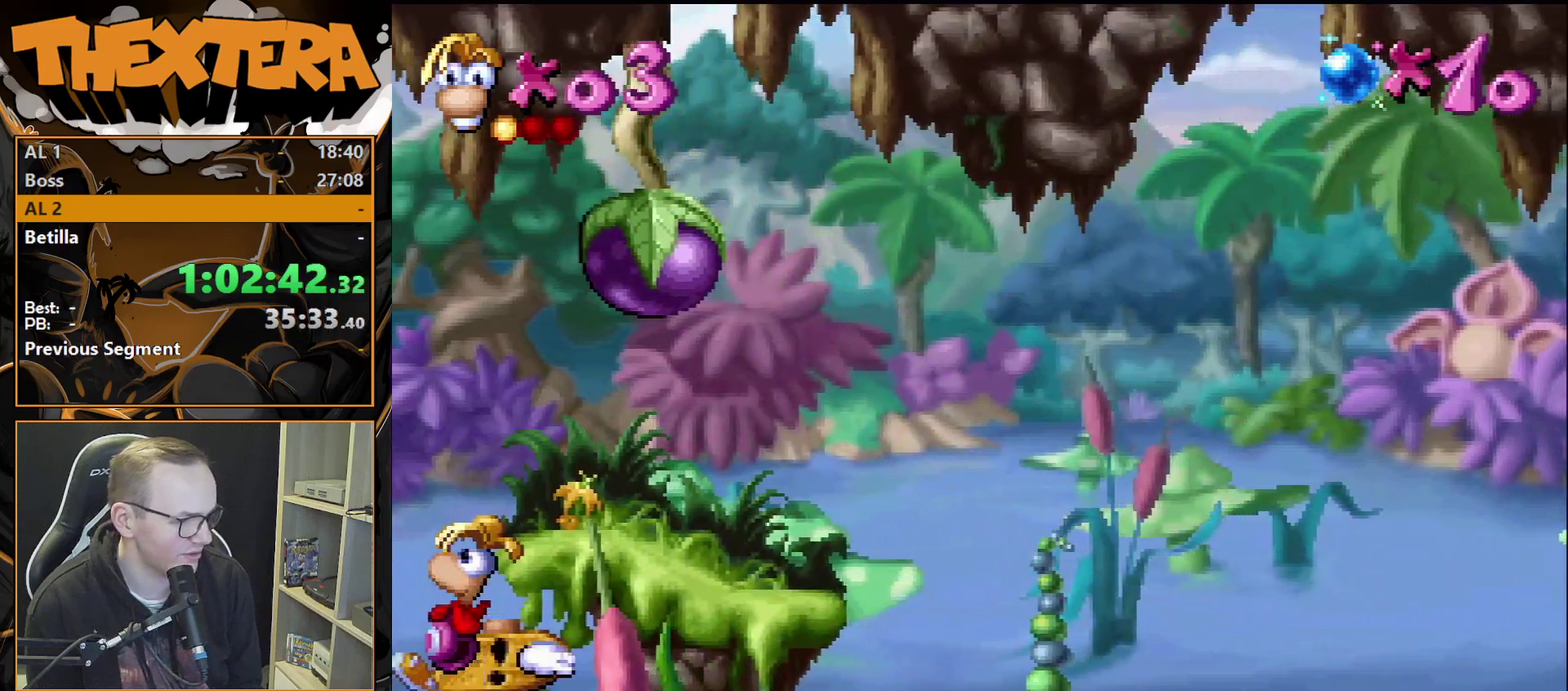
{"dt_ms": 600, "buttons": [], "events": [[533, "DPAD_RIGHT", "up"]]}